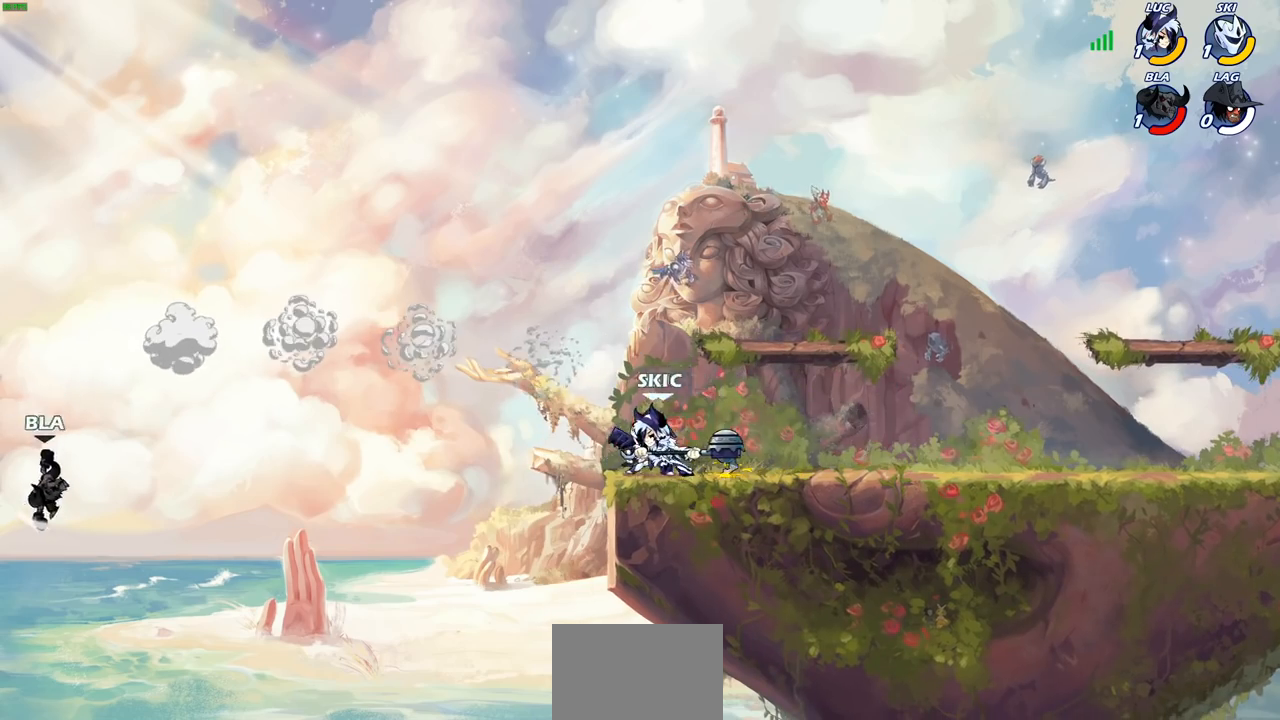
Gameplay with a controller (PlayStation layout); each line is a JSON object with the inputs held at the frame after it. "events" lists button and stick changes between this image and that frame as [ms after this image, input, new state], when the widget could be followed in between.
{"buttons": [], "left_stick": "center", "right_stick": "center", "events": [[17, "R2", "down"], [50, "CIRCLE", "down"], [167, "R2", "up"], [333, "CIRCLE", "up"], [433, "left_stick", "center"]]}
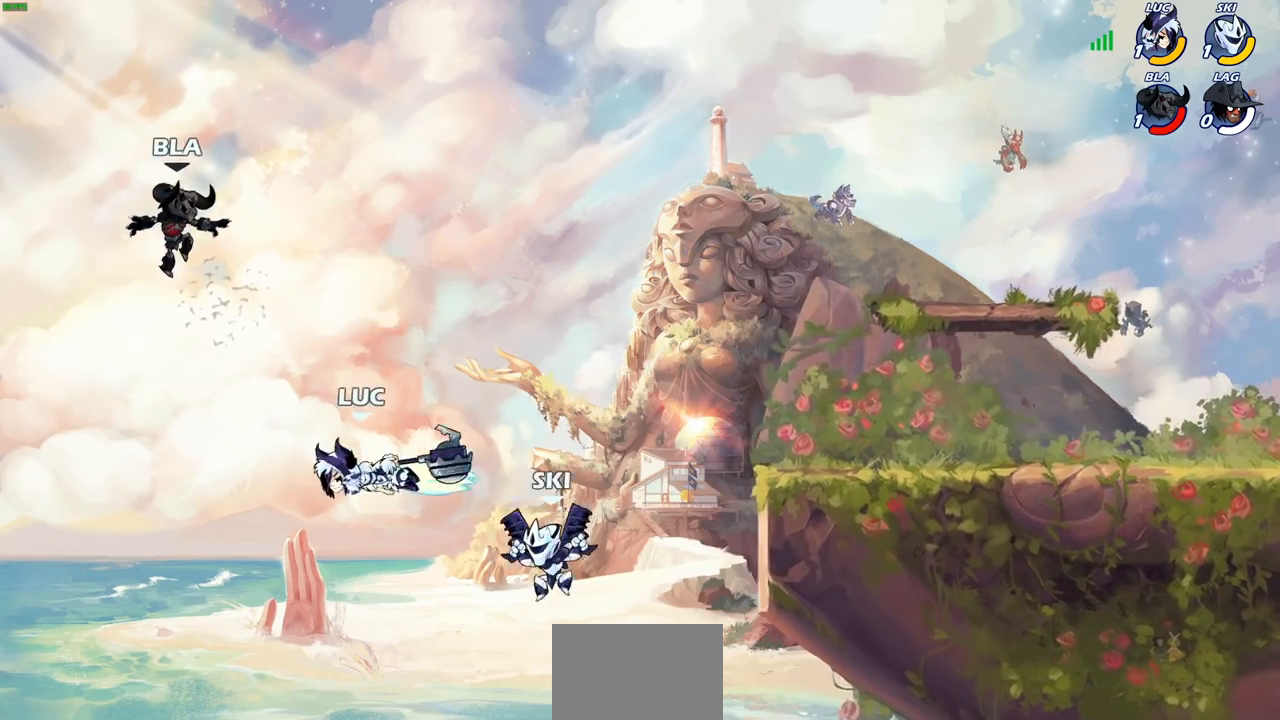
{"buttons": [], "left_stick": "center", "right_stick": "center", "events": []}
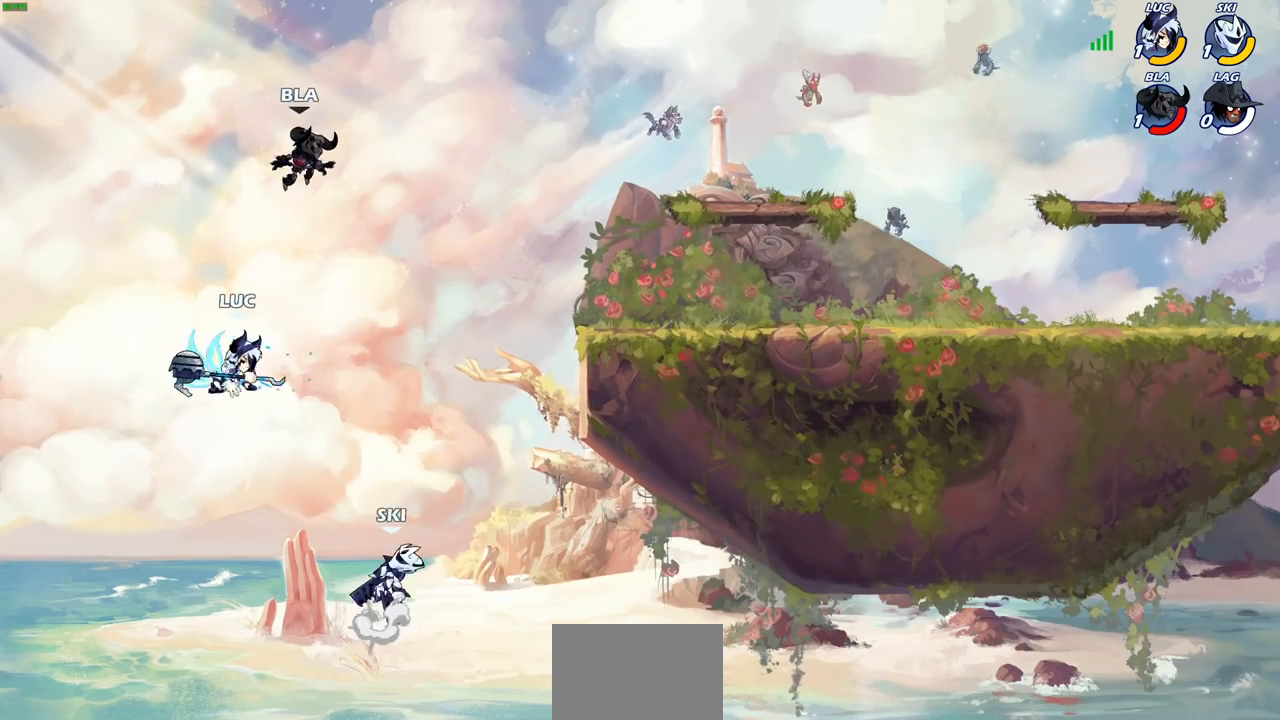
{"buttons": ["CROSS"], "left_stick": "right", "right_stick": "center", "events": [[17, "left_stick", "right"], [67, "CROSS", "down"], [250, "CROSS", "up"], [350, "CROSS", "down"]]}
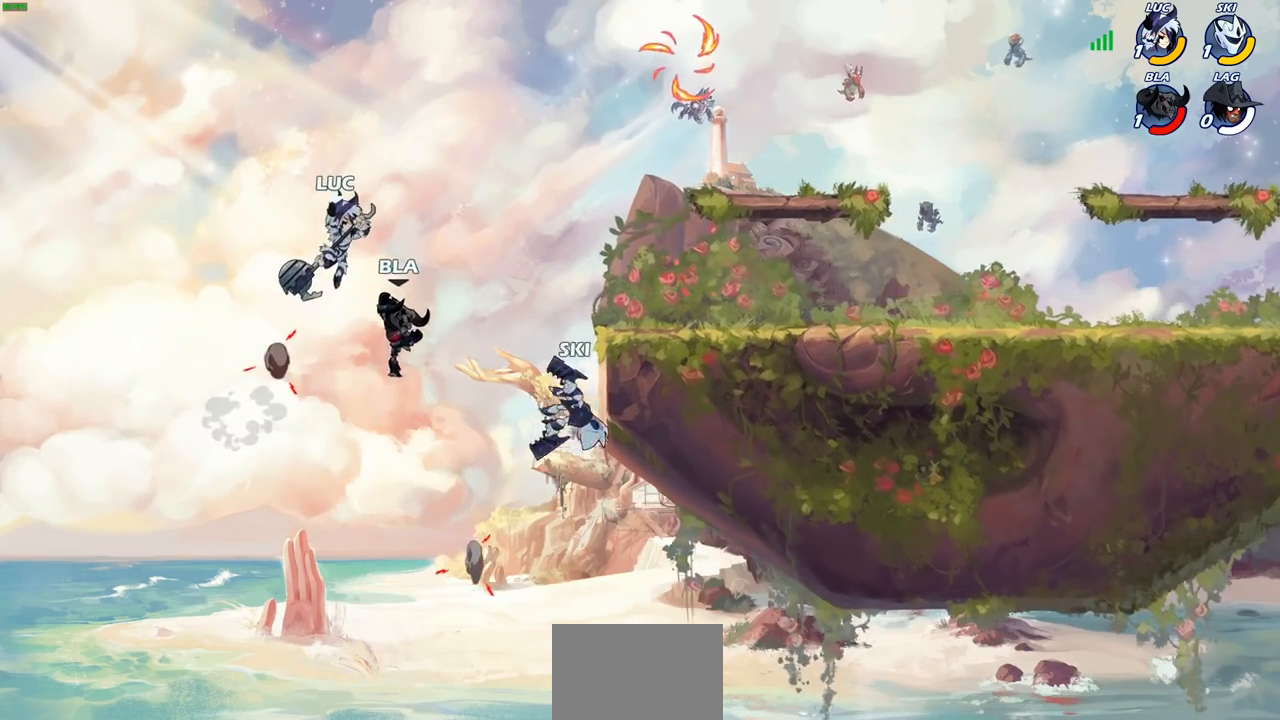
{"buttons": ["R2"], "left_stick": "up-right", "right_stick": "center", "events": [[117, "CROSS", "up"], [367, "left_stick", "up-right"], [433, "R2", "down"]]}
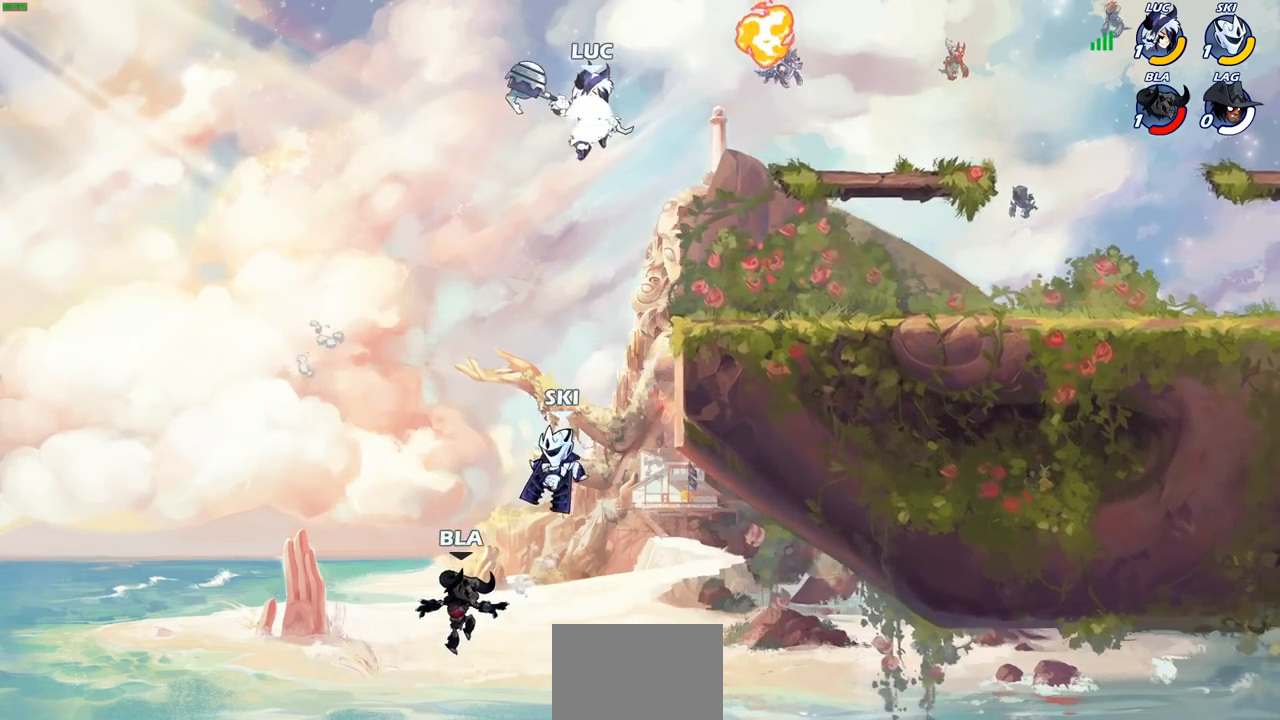
{"buttons": [], "left_stick": "right", "right_stick": "center", "events": [[133, "R2", "up"], [133, "left_stick", "up-left"], [367, "left_stick", "center"], [433, "left_stick", "right"]]}
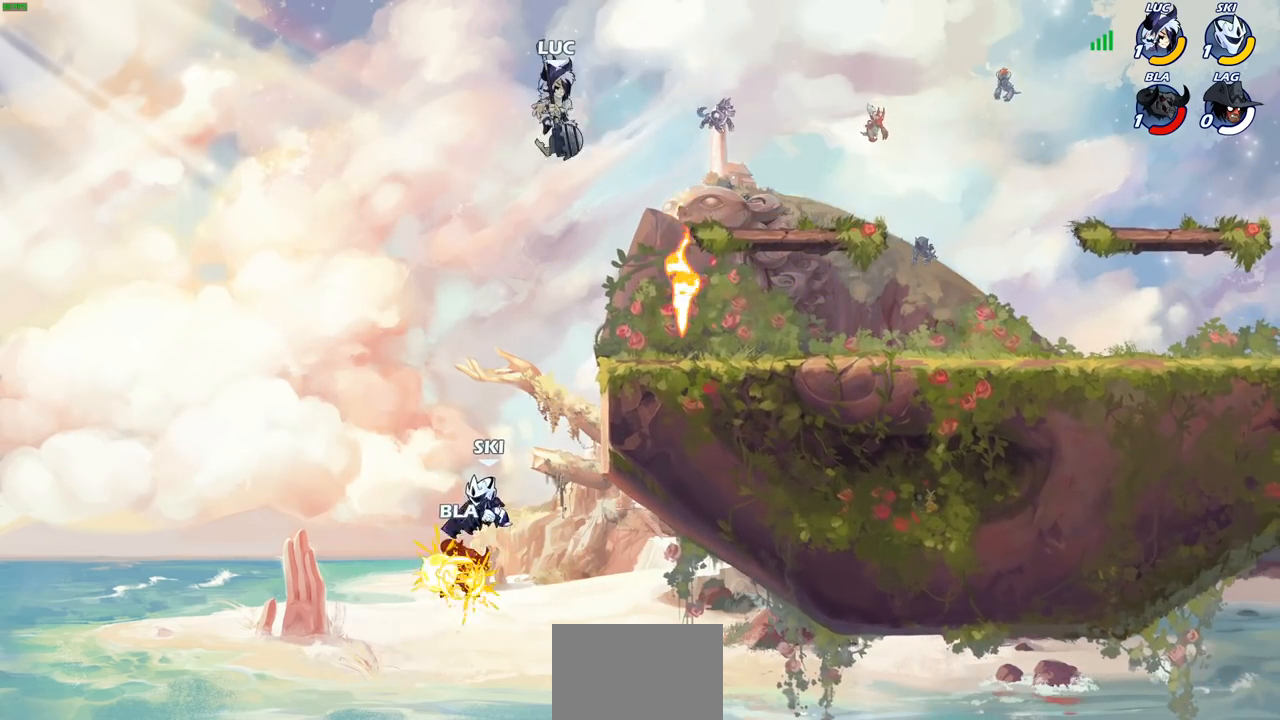
{"buttons": [], "left_stick": "right", "right_stick": "center", "events": [[133, "left_stick", "down-right"], [417, "left_stick", "right"]]}
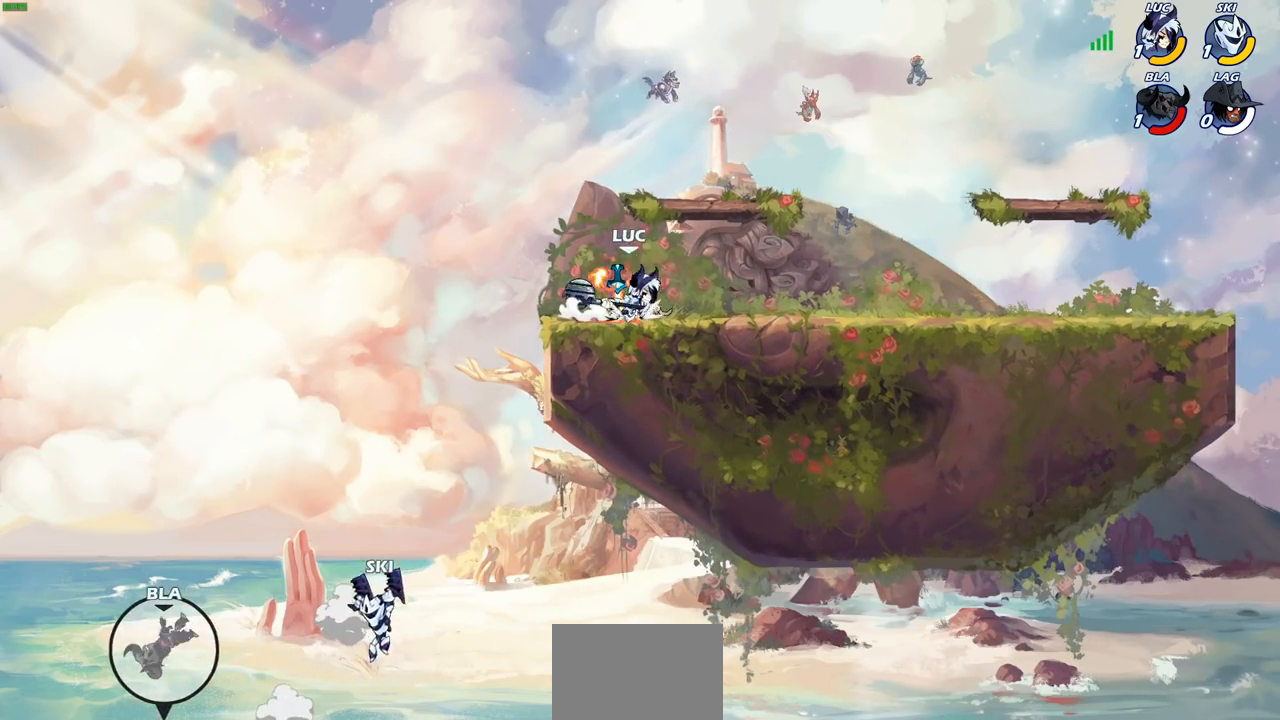
{"buttons": [], "left_stick": "right", "right_stick": "center", "events": []}
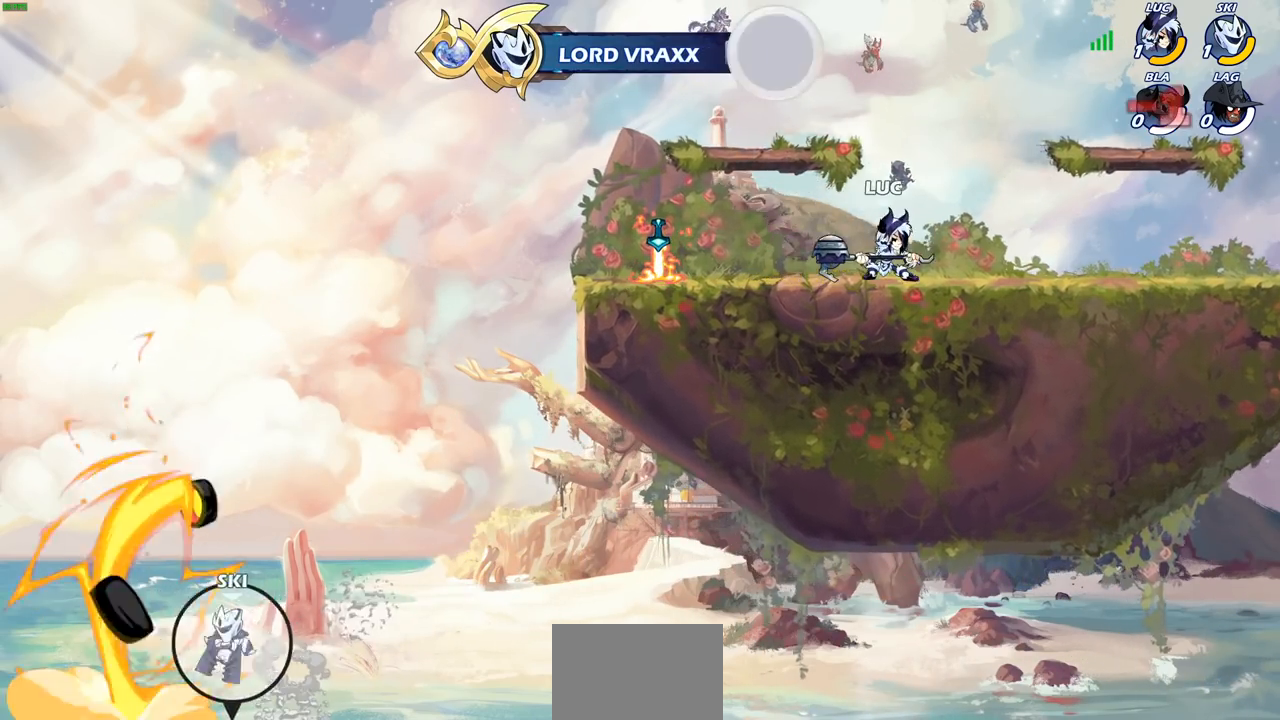
{"buttons": [], "left_stick": "center", "right_stick": "center", "events": [[17, "left_stick", "center"]]}
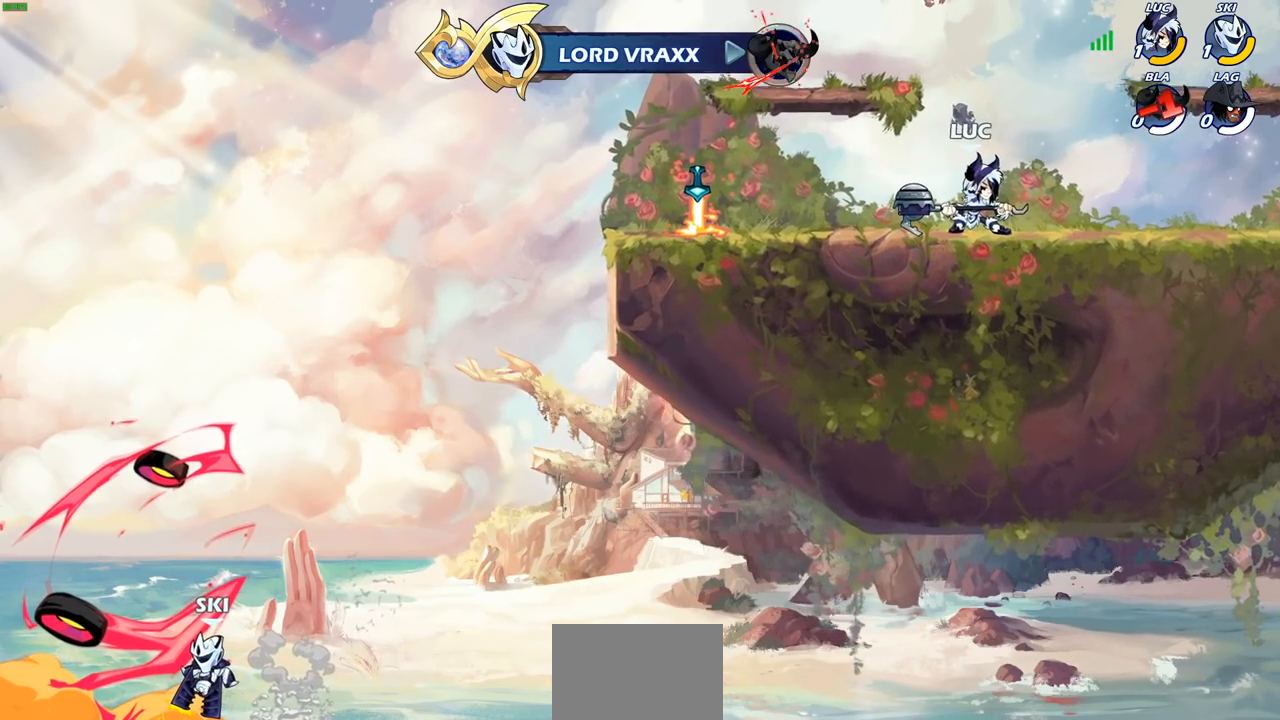
{"buttons": [], "left_stick": "center", "right_stick": "center", "events": []}
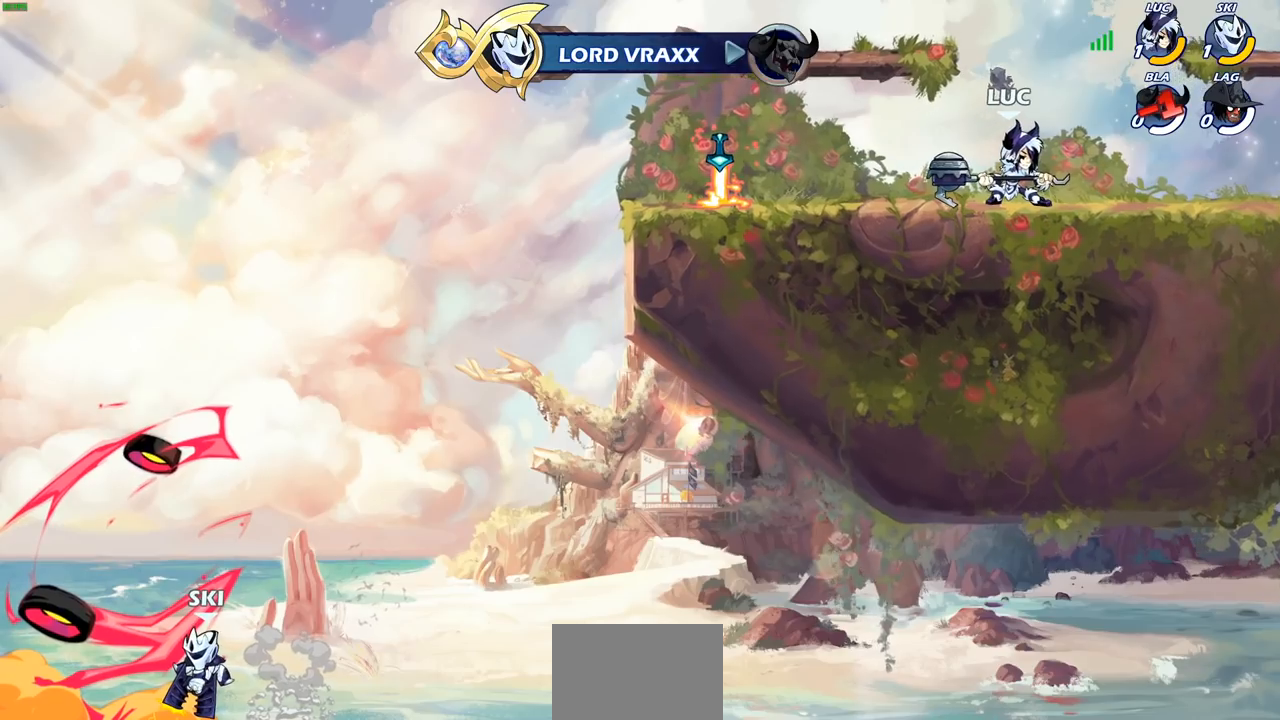
{"buttons": [], "left_stick": "center", "right_stick": "center", "events": []}
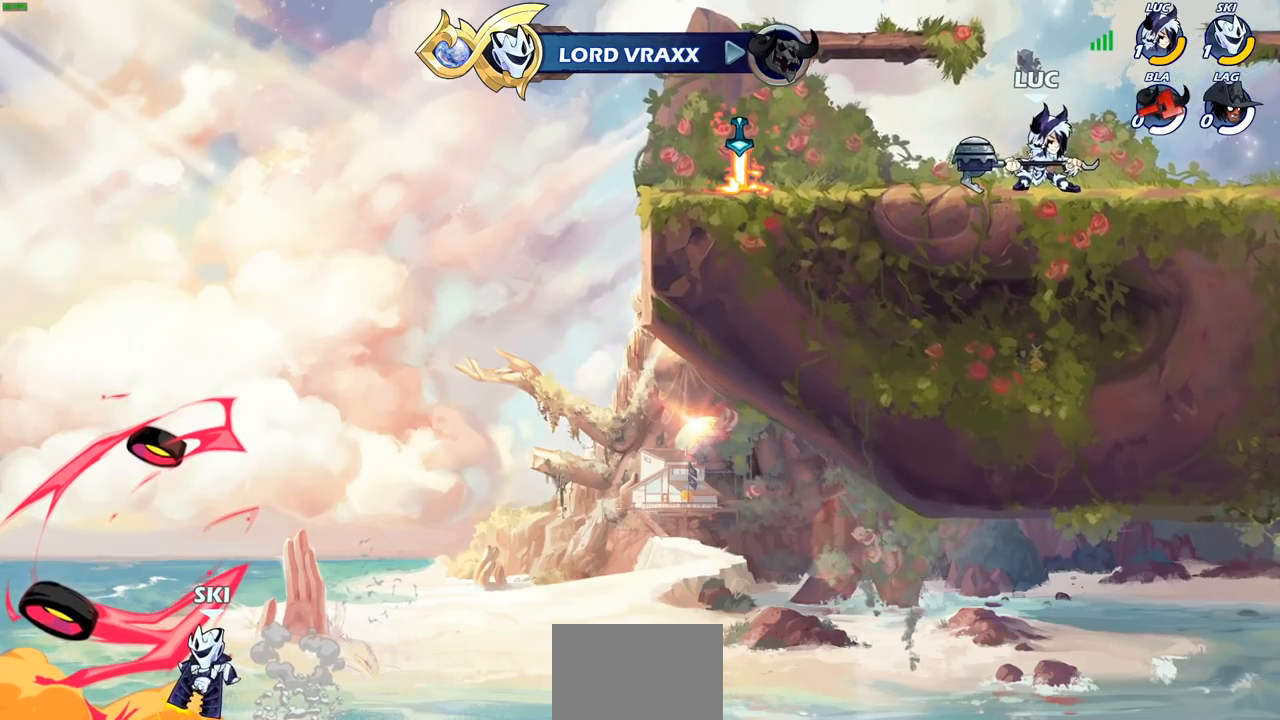
{"buttons": [], "left_stick": "center", "right_stick": "center", "events": []}
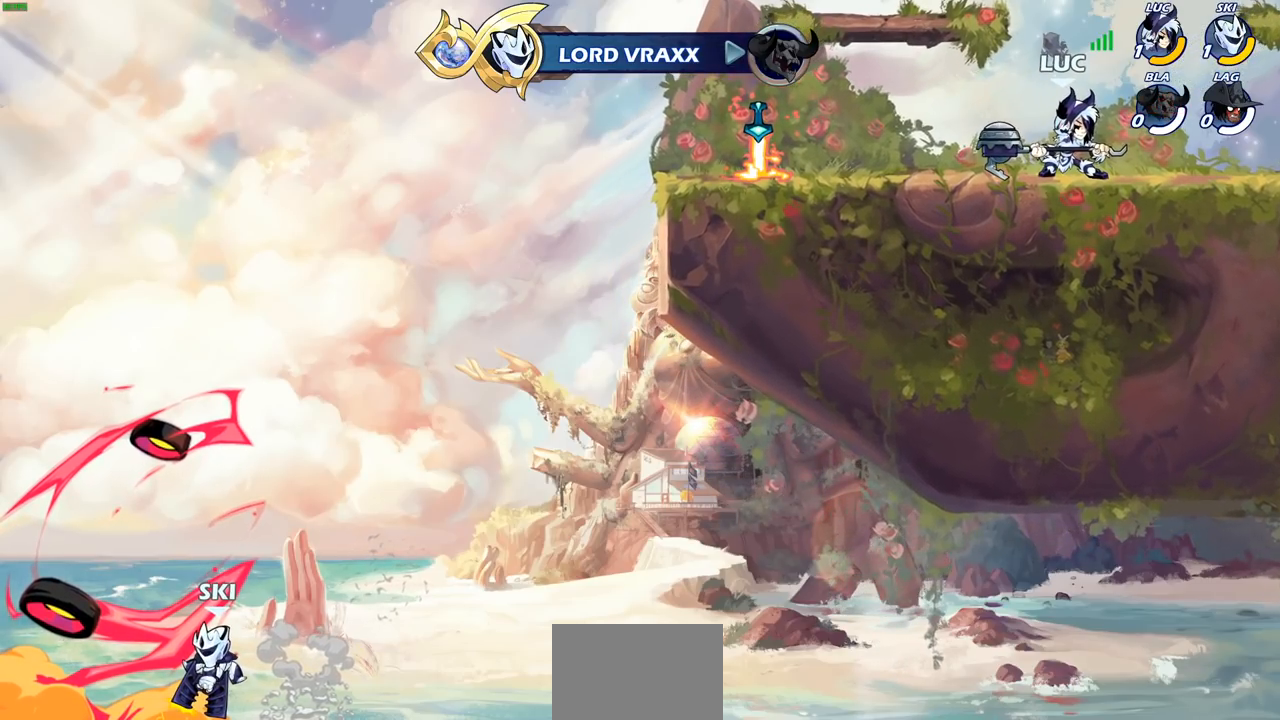
{"buttons": [], "left_stick": "center", "right_stick": "center", "events": []}
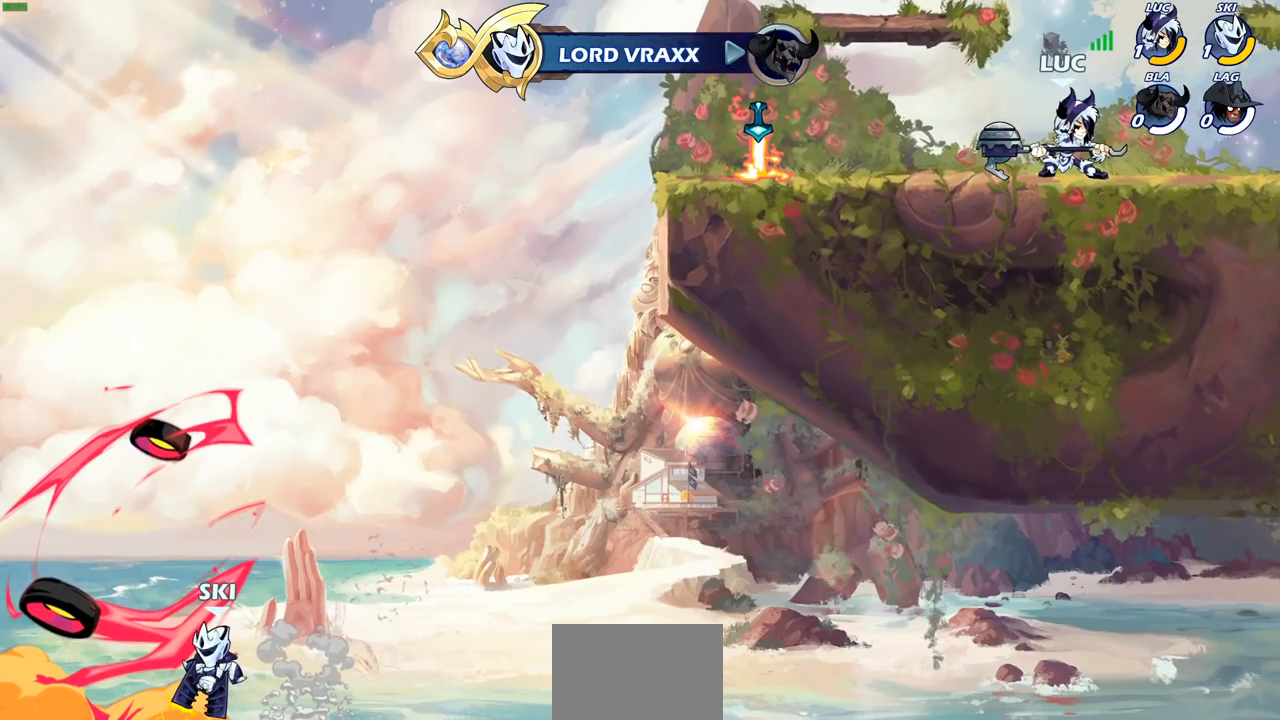
{"buttons": [], "left_stick": "center", "right_stick": "center", "events": []}
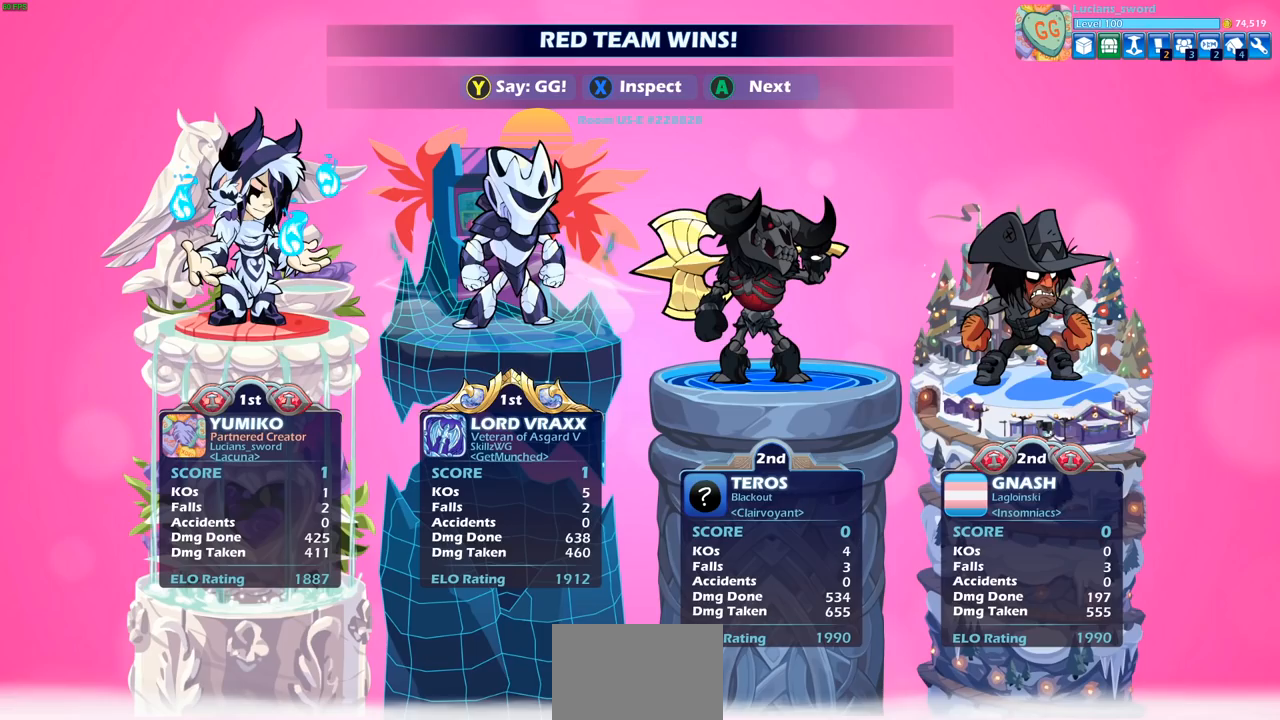
{"buttons": [], "left_stick": "center", "right_stick": "center", "events": []}
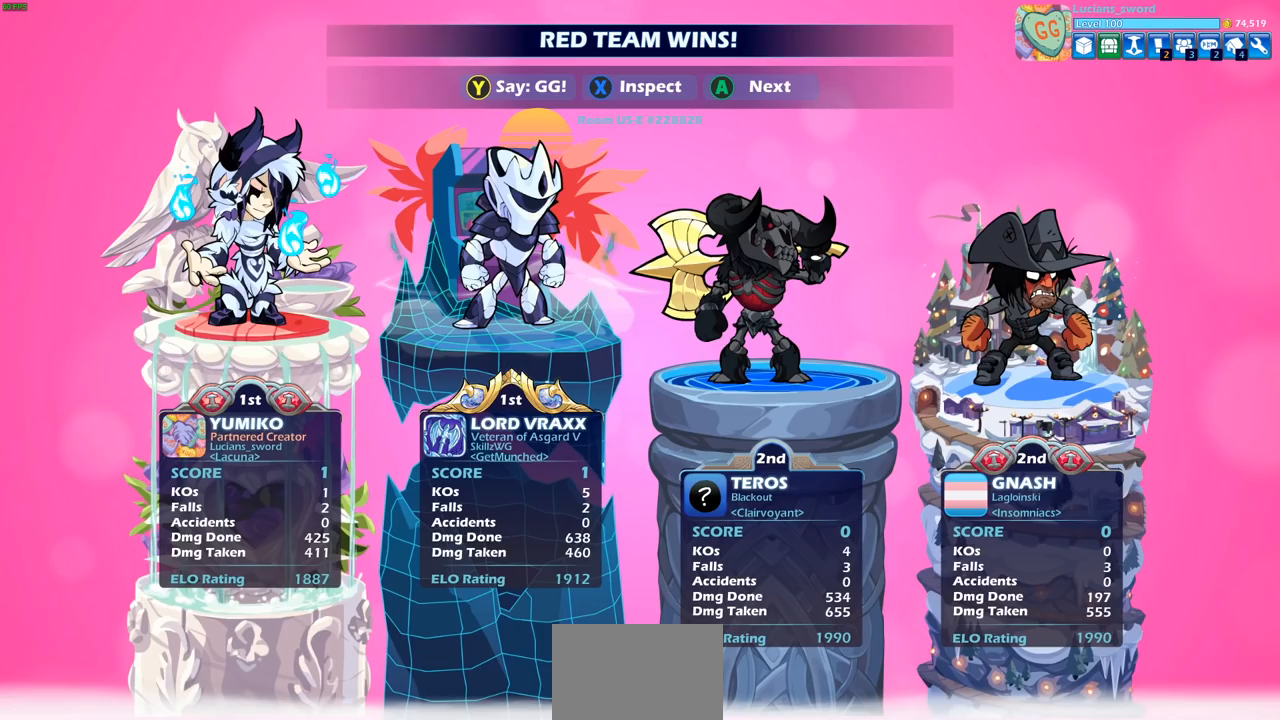
{"buttons": [], "left_stick": "center", "right_stick": "center", "events": []}
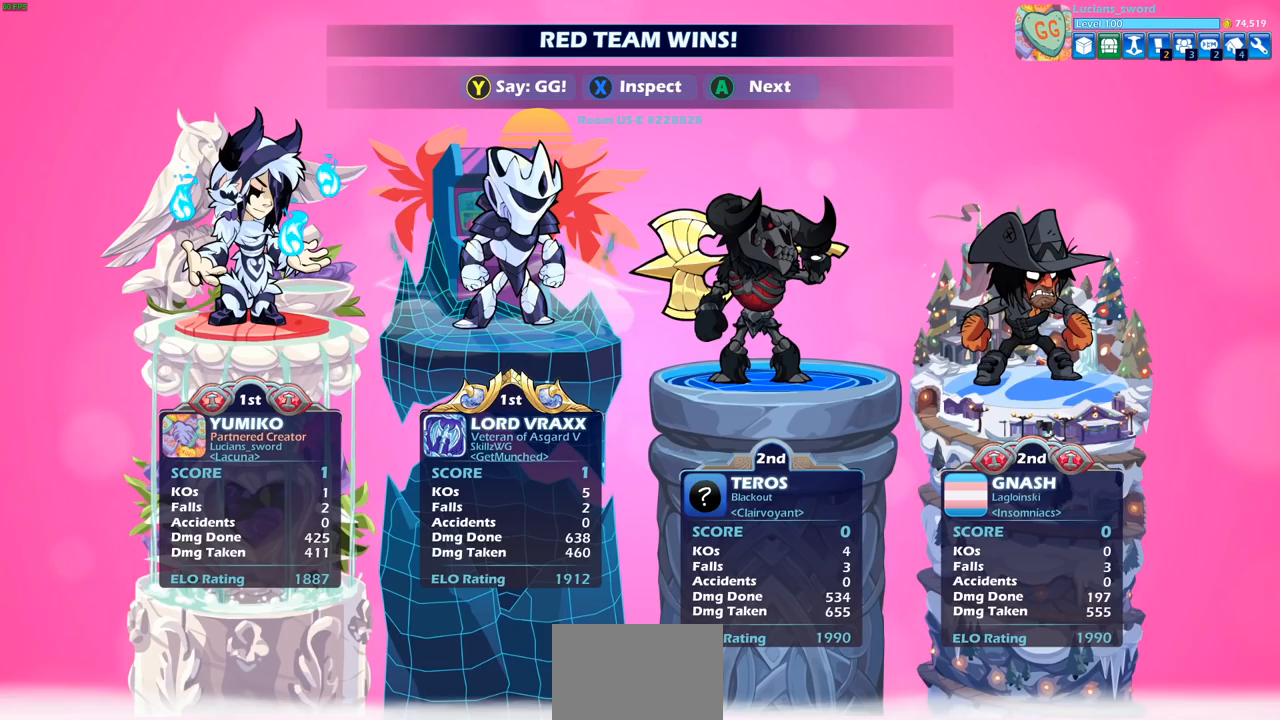
{"buttons": [], "left_stick": "center", "right_stick": "center", "events": []}
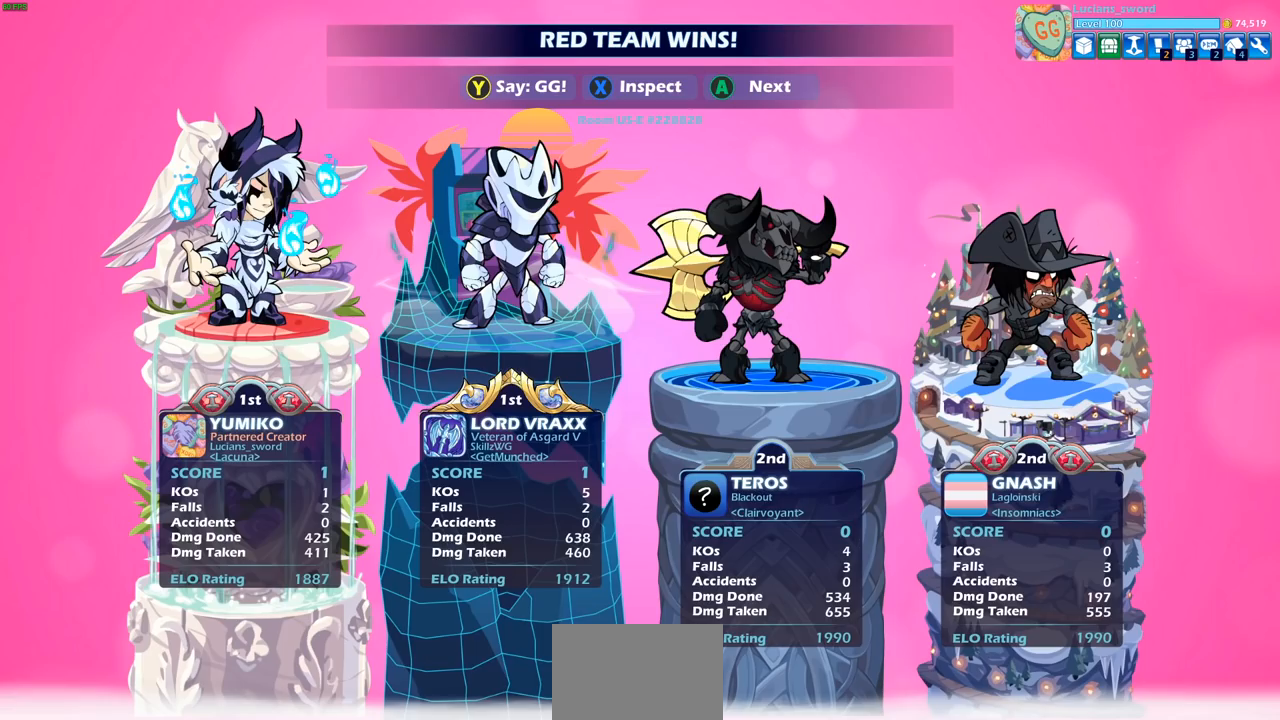
{"buttons": [], "left_stick": "center", "right_stick": "center", "events": []}
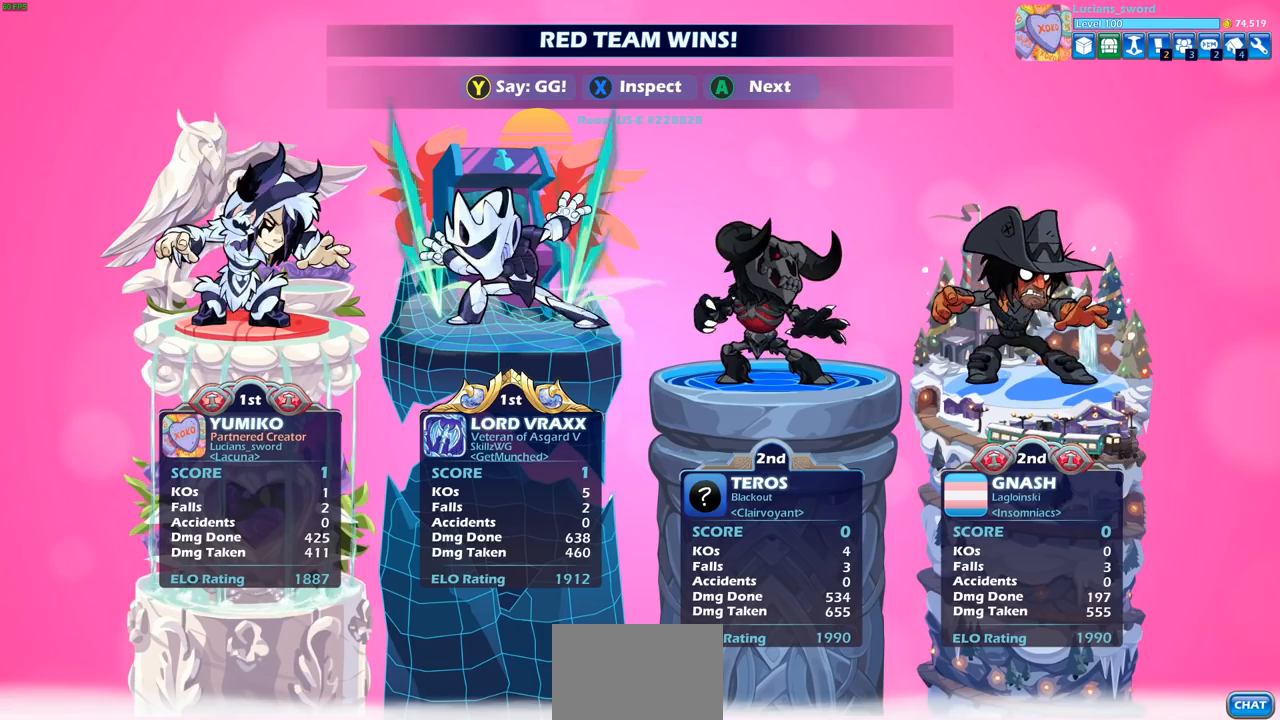
{"buttons": [], "left_stick": "center", "right_stick": "center", "events": []}
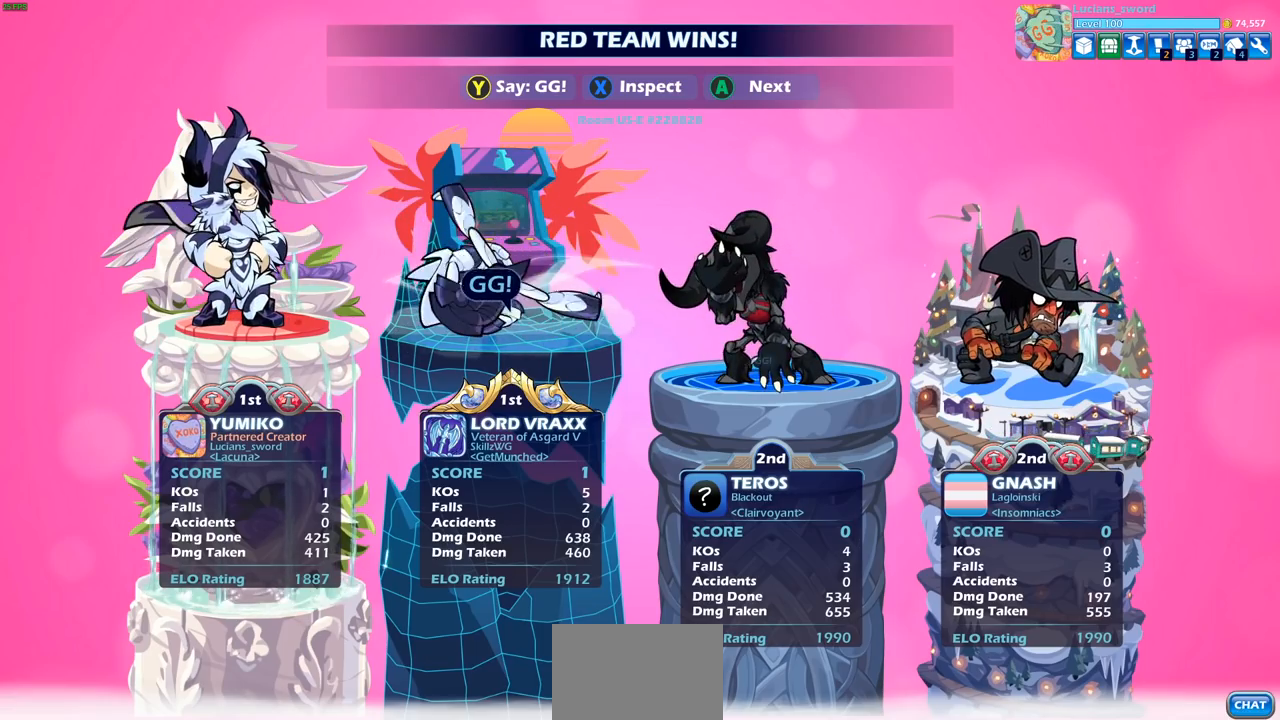
{"buttons": ["TRIANGLE"], "left_stick": "center", "right_stick": "center", "events": [[233, "TRIANGLE", "down"], [333, "TRIANGLE", "up"], [450, "TRIANGLE", "down"]]}
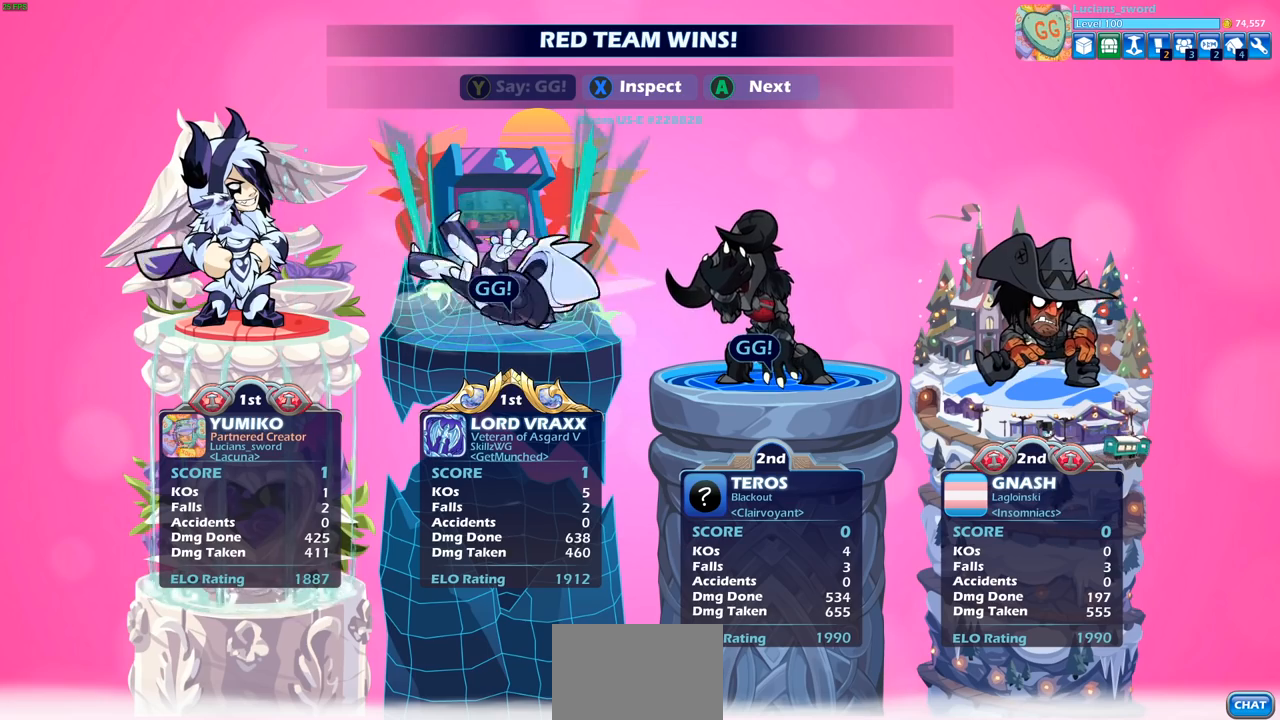
{"buttons": [], "left_stick": "center", "right_stick": "center", "events": [[67, "TRIANGLE", "up"], [283, "TRIANGLE", "down"], [367, "TRIANGLE", "up"]]}
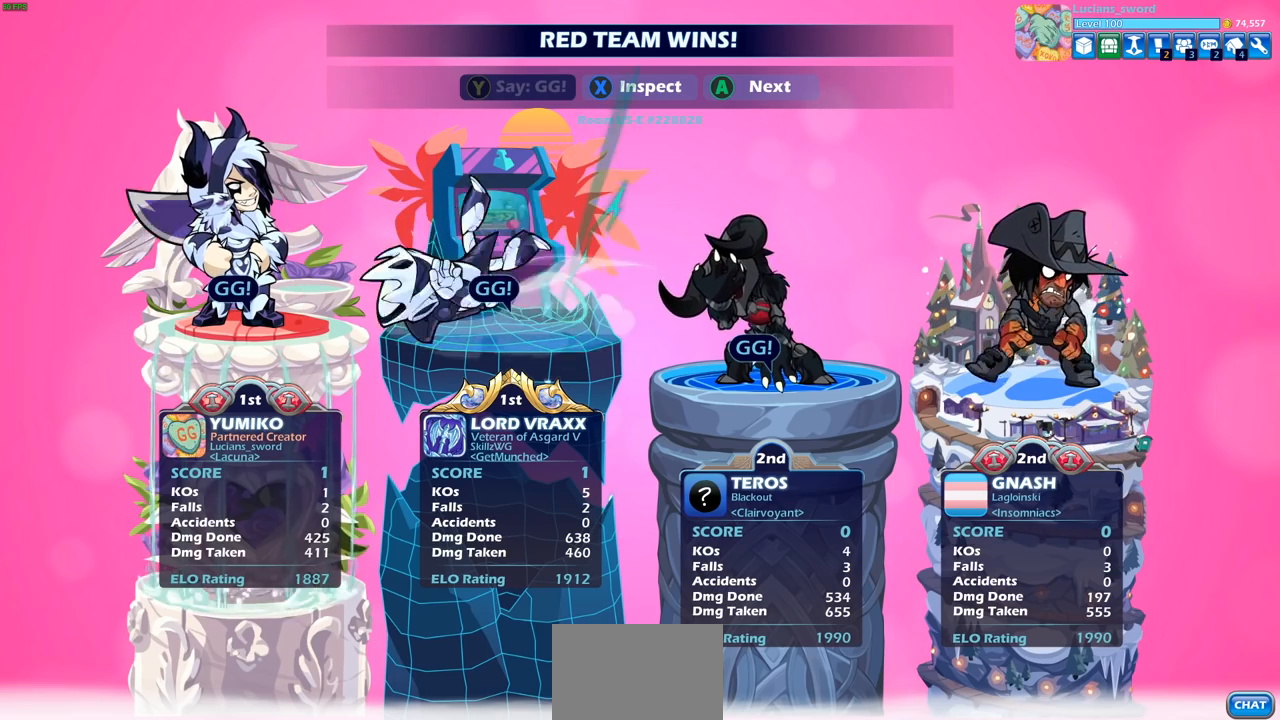
{"buttons": [], "left_stick": "center", "right_stick": "center", "events": []}
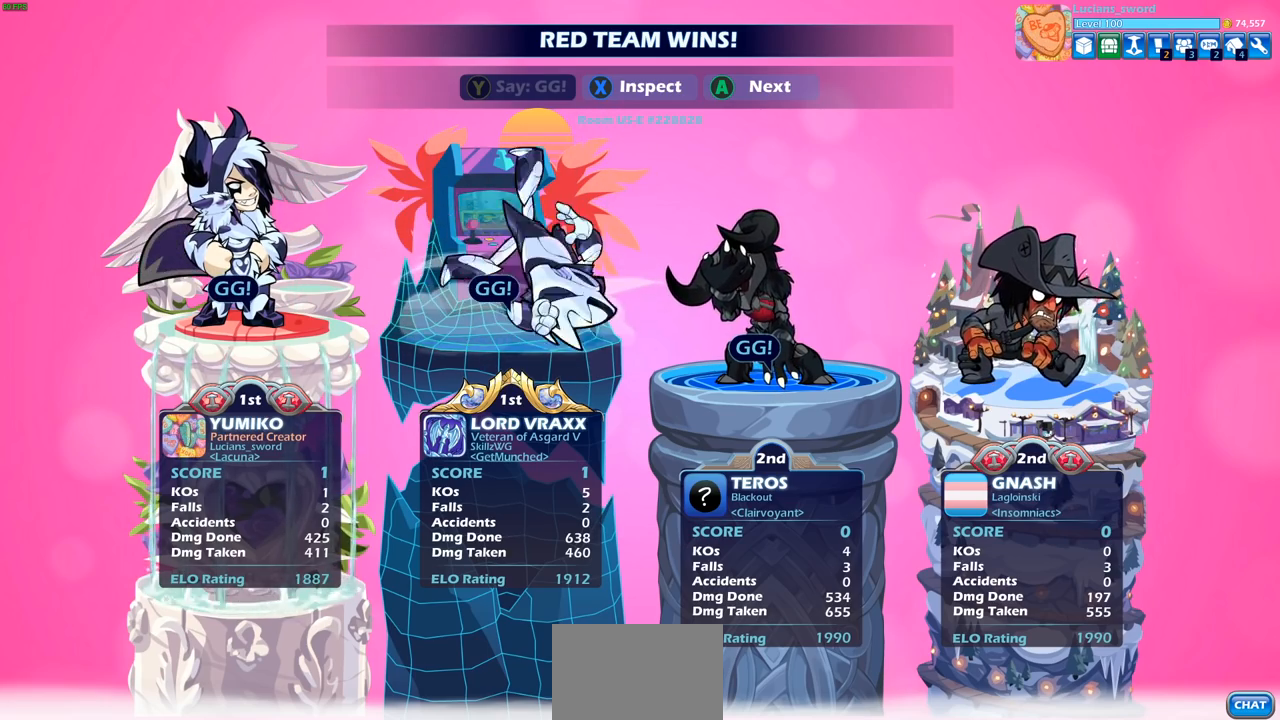
{"buttons": [], "left_stick": "center", "right_stick": "center", "events": []}
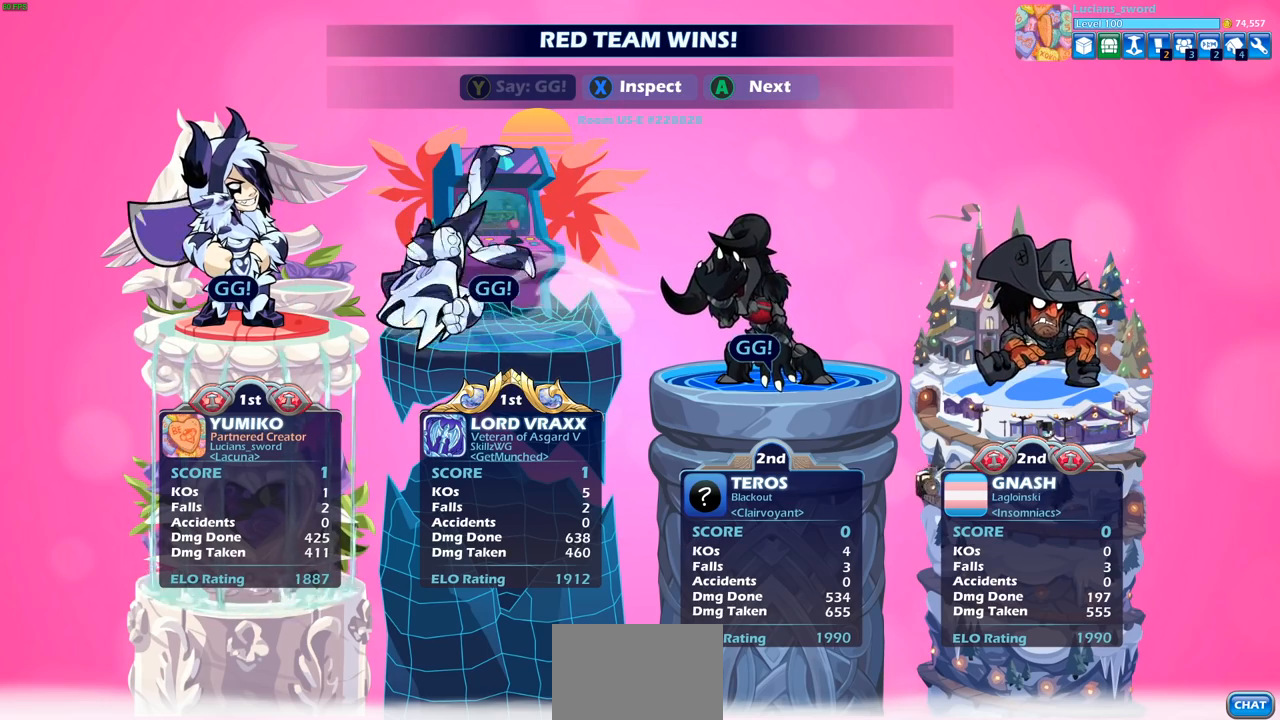
{"buttons": [], "left_stick": "center", "right_stick": "center", "events": []}
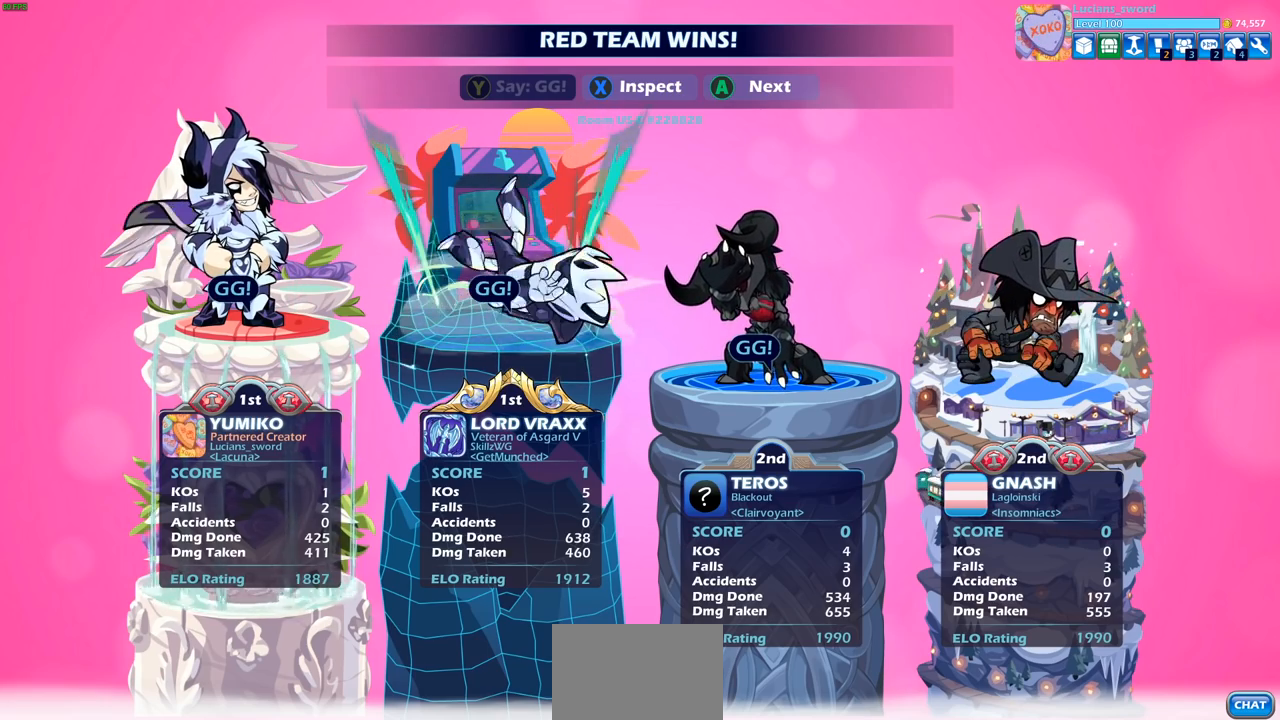
{"buttons": [], "left_stick": "center", "right_stick": "center", "events": []}
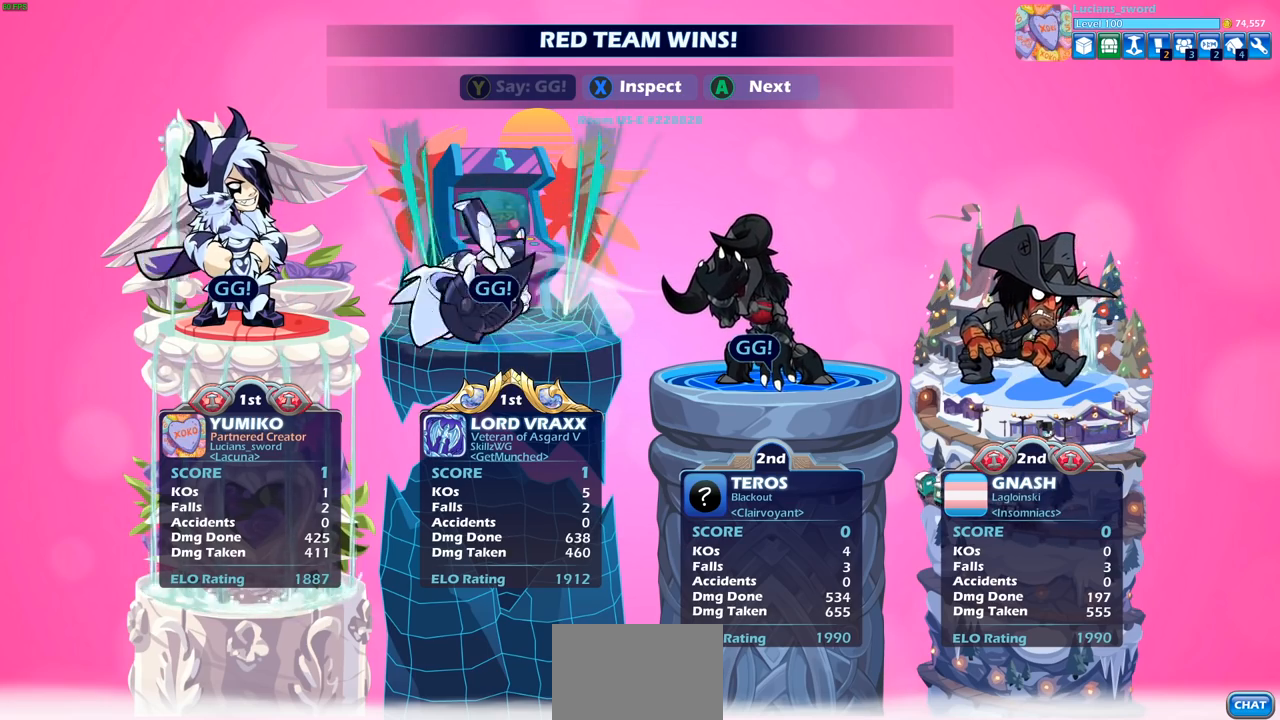
{"buttons": [], "left_stick": "center", "right_stick": "center", "events": []}
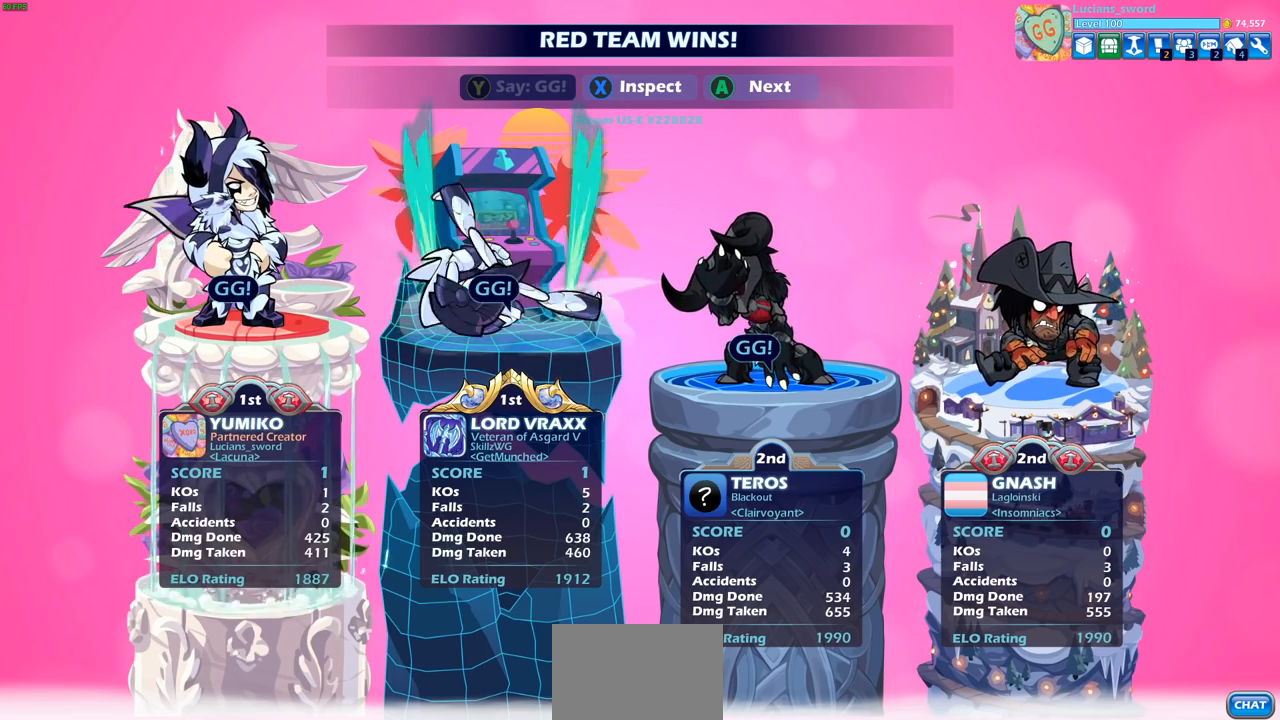
{"buttons": [], "left_stick": "center", "right_stick": "center", "events": []}
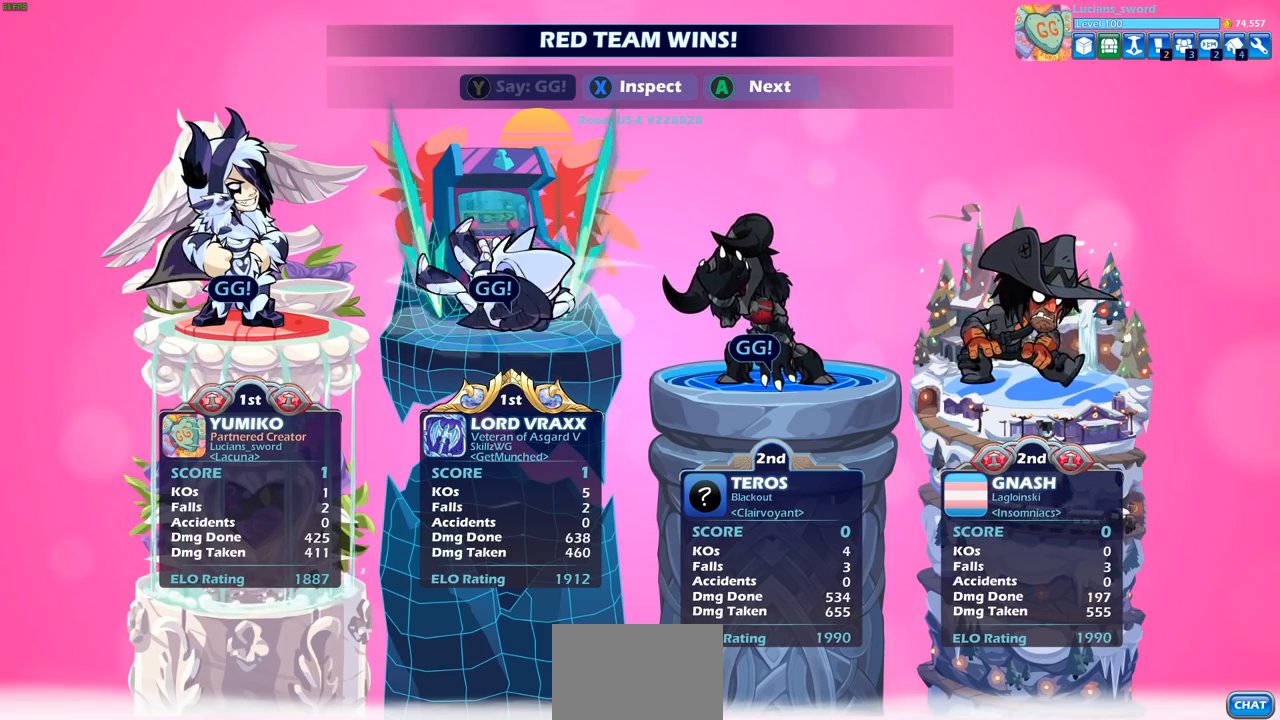
{"buttons": [], "left_stick": "center", "right_stick": "center", "events": []}
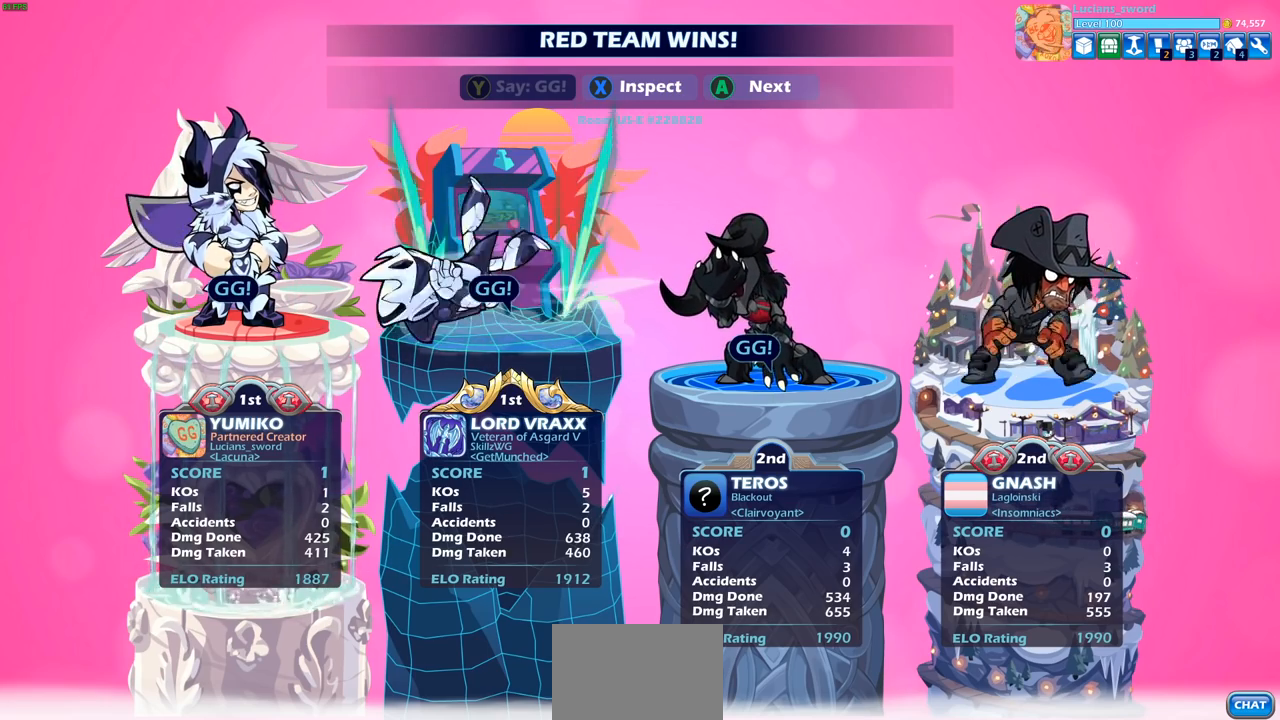
{"buttons": ["CROSS"], "left_stick": "center", "right_stick": "center", "events": [[500, "CROSS", "down"]]}
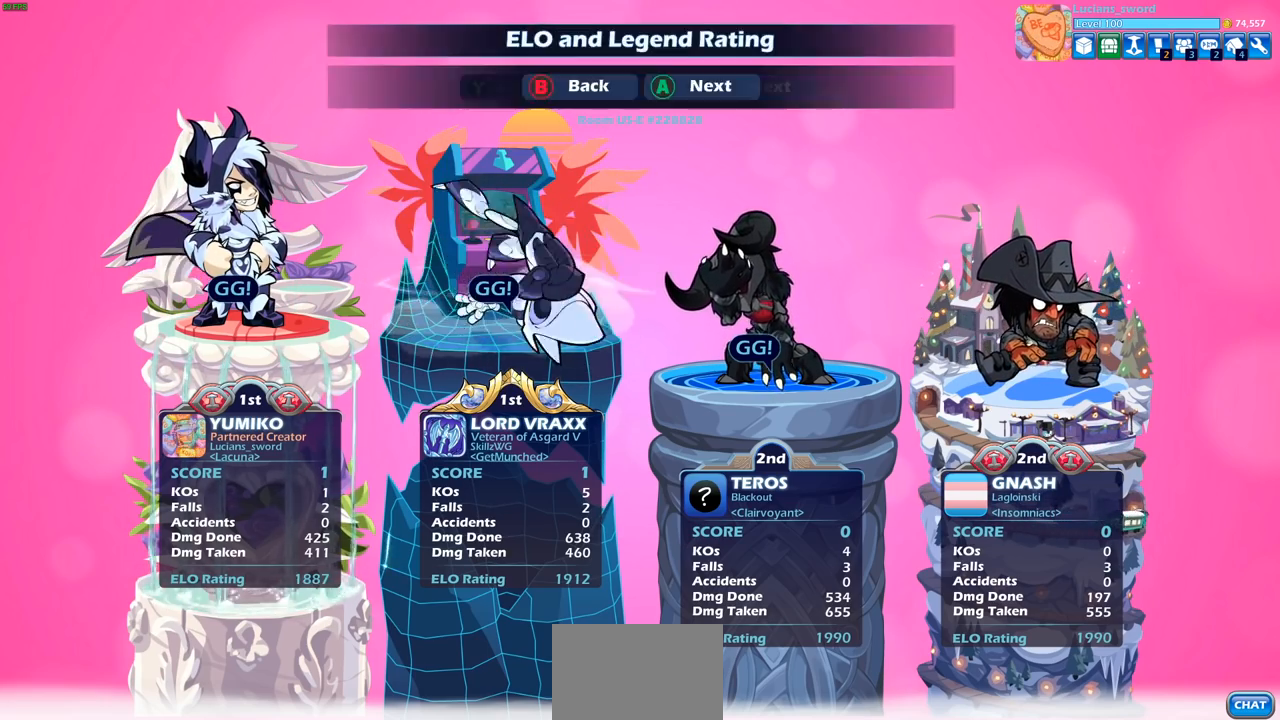
{"buttons": [], "left_stick": "center", "right_stick": "center", "events": [[117, "CROSS", "up"]]}